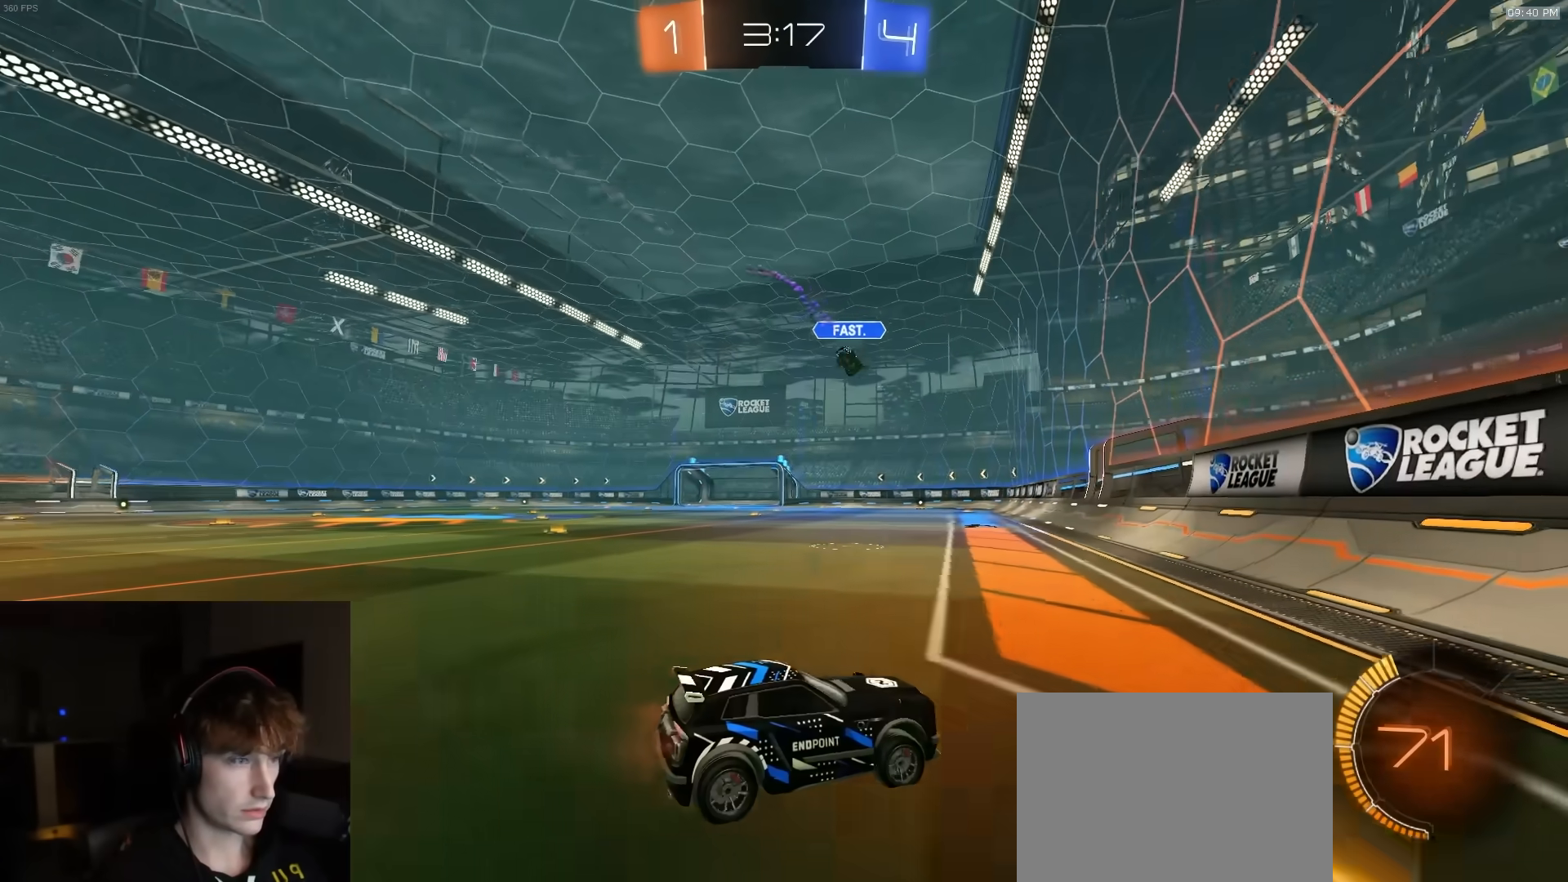
Gameplay with a controller (PlayStation layout); each line is a JSON object with the inputs held at the frame after it. "events" lists button and stick changes between this image and that frame as [ms after this image, input, new state], when the widget could be followed in between.
{"buttons": ["R2"], "left_stick": "center", "right_stick": "up", "events": [[17, "left_stick", "left"], [200, "left_stick", "center"], [250, "left_stick", "left"], [317, "R2", "up"], [400, "R2", "down"], [400, "left_stick", "center"]]}
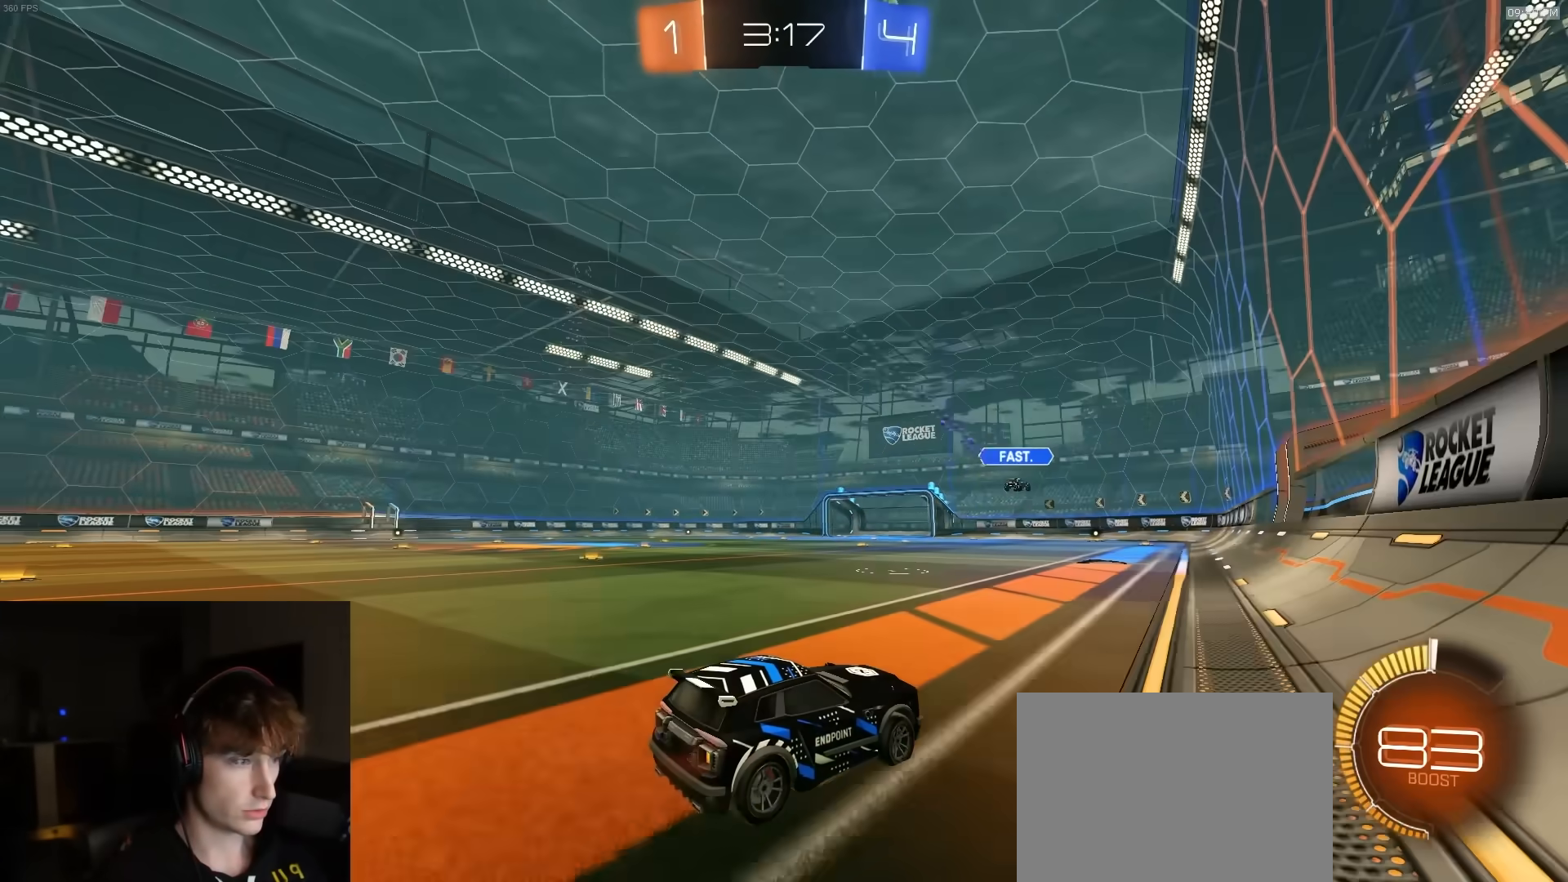
{"buttons": ["R2"], "left_stick": "center", "right_stick": "center", "events": [[83, "left_stick", "left"], [200, "left_stick", "center"], [233, "R2", "up"], [267, "right_stick", "center"], [300, "left_stick", "left"], [367, "R2", "down"], [417, "left_stick", "center"]]}
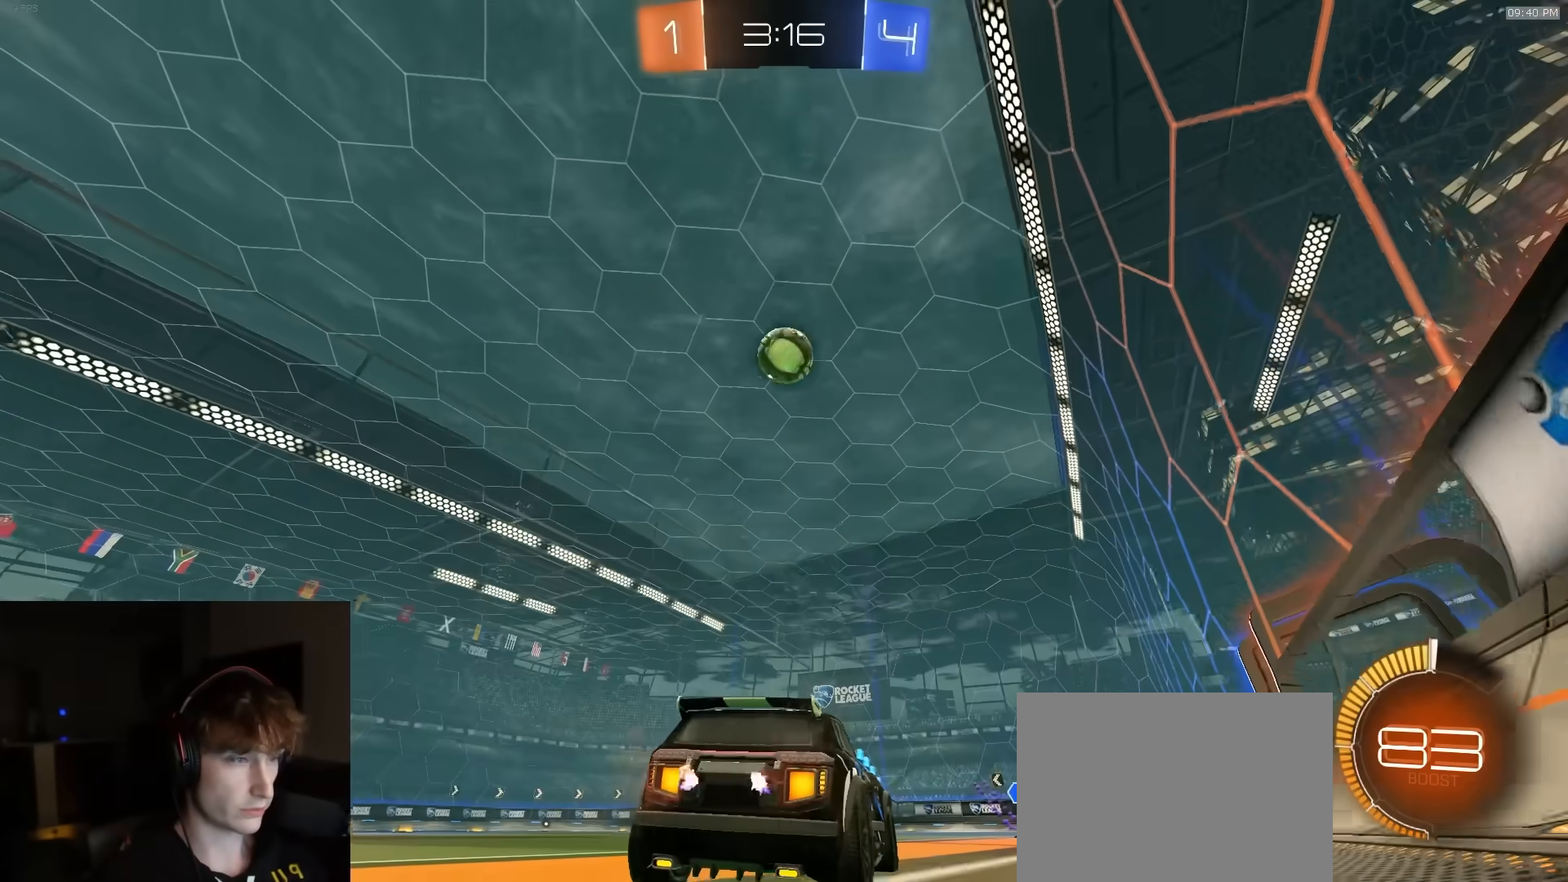
{"buttons": ["R1", "R2"], "left_stick": "center", "right_stick": "center", "events": [[100, "R1", "down"], [400, "left_stick", "left"], [500, "left_stick", "center"]]}
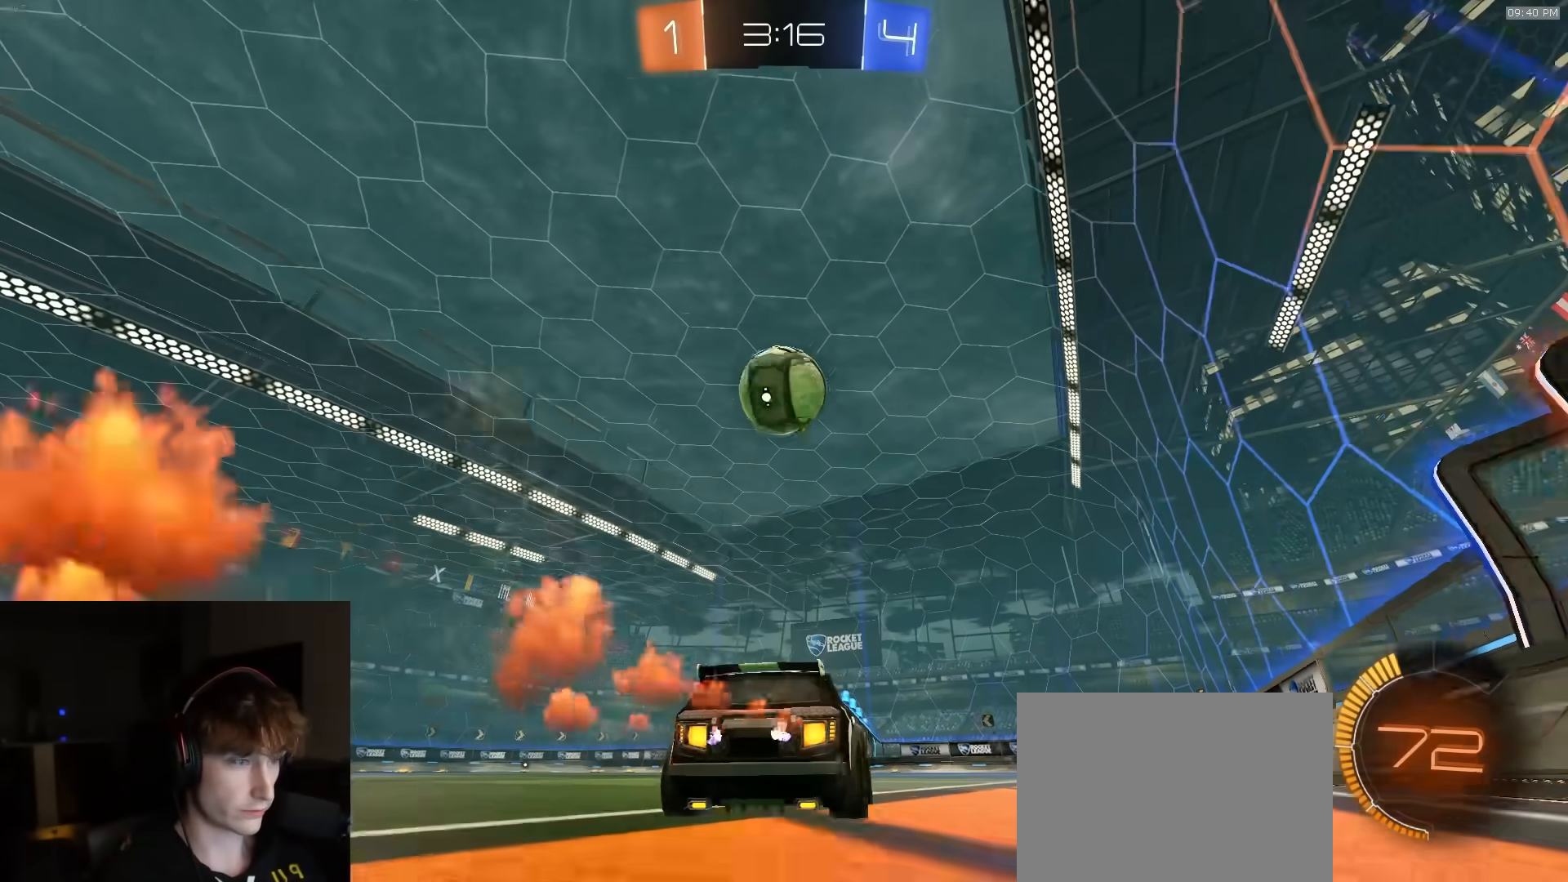
{"buttons": ["L2"], "left_stick": "center", "right_stick": "center", "events": [[83, "left_stick", "right"], [133, "R1", "up"], [167, "R2", "up"], [217, "L2", "down"], [233, "left_stick", "up-left"], [350, "left_stick", "down-right"], [483, "left_stick", "center"]]}
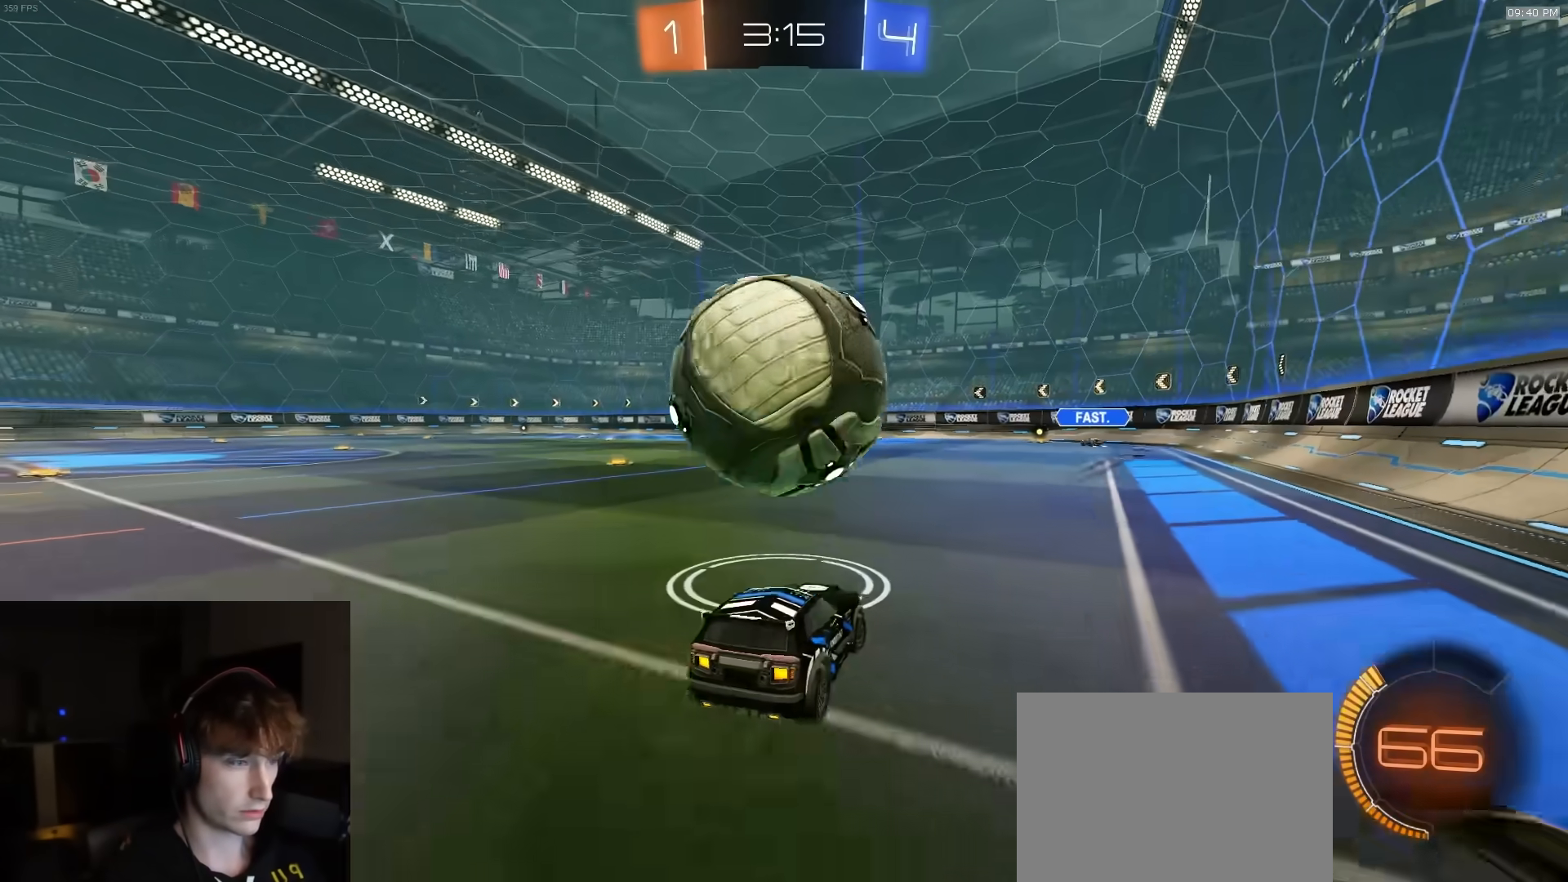
{"buttons": ["SQUARE", "R1", "R2"], "left_stick": "down-right", "right_stick": "center", "events": [[100, "L2", "up"], [133, "left_stick", "down"], [167, "CROSS", "down"], [317, "CROSS", "up"], [350, "R2", "down"], [350, "left_stick", "center"], [367, "CROSS", "down"], [400, "left_stick", "down-right"], [467, "CROSS", "up"], [467, "SQUARE", "down"], [500, "R1", "down"]]}
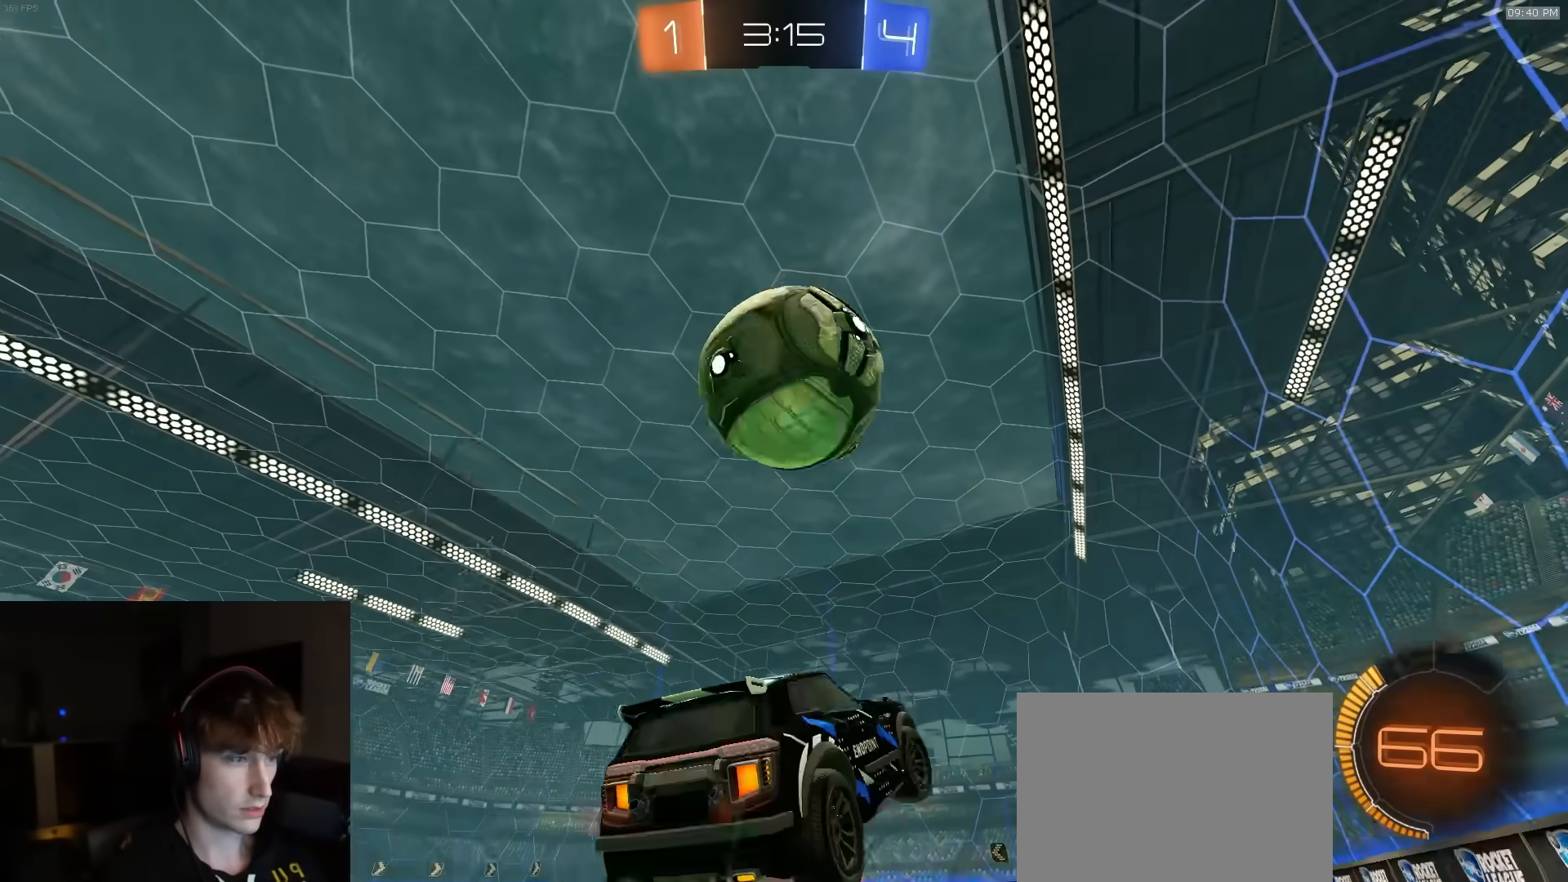
{"buttons": ["SQUARE", "R1", "R2"], "left_stick": "right", "right_stick": "center", "events": [[133, "left_stick", "up-right"], [417, "left_stick", "right"]]}
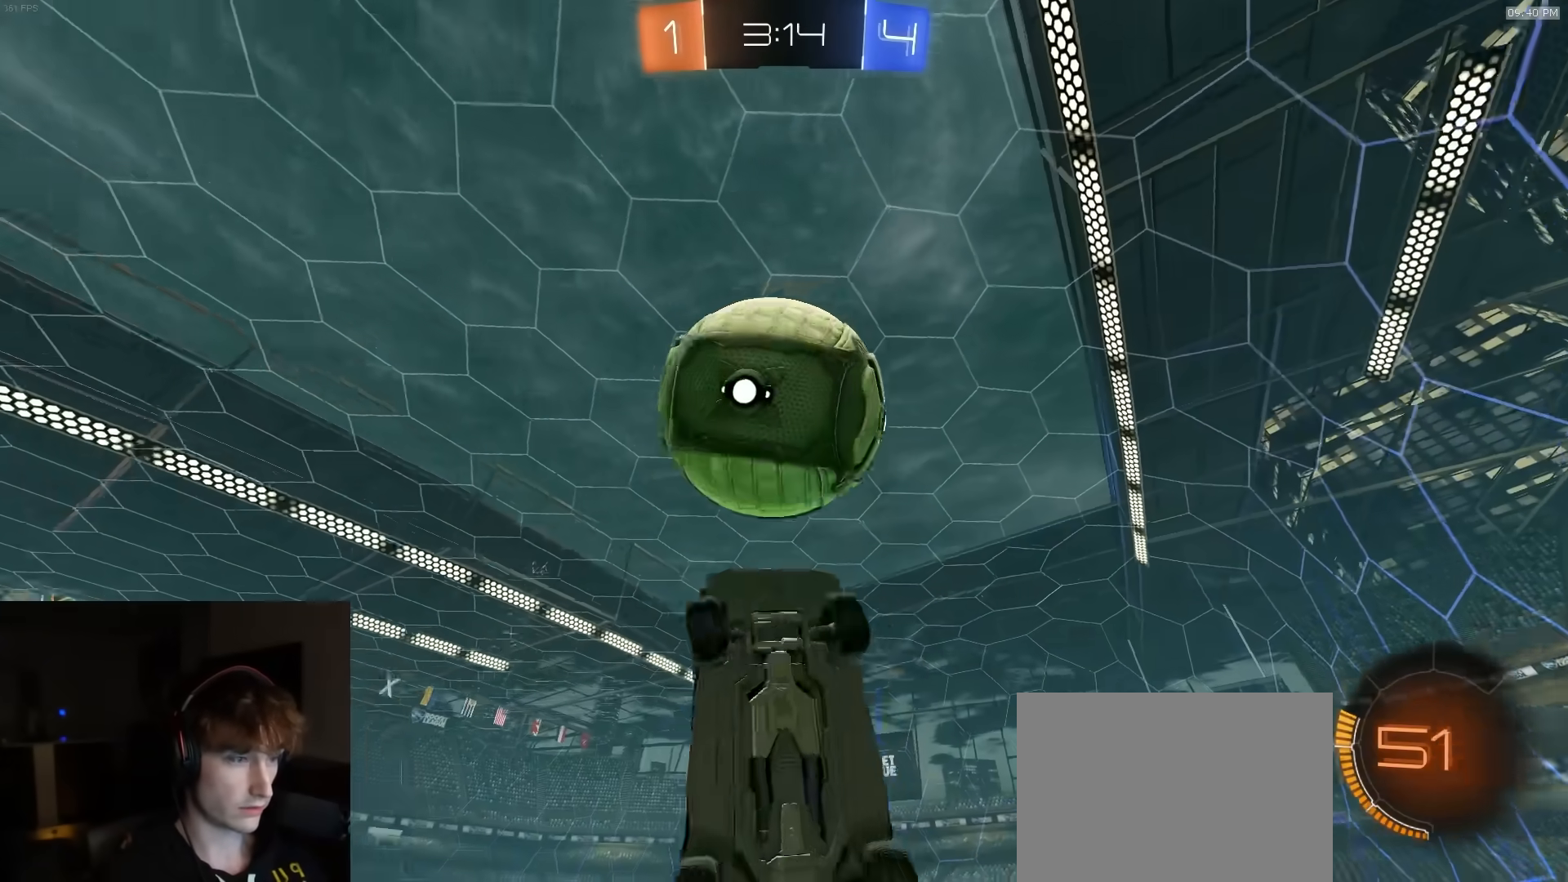
{"buttons": ["R1", "R2"], "left_stick": "down", "right_stick": "center", "events": [[250, "SQUARE", "up"], [333, "R1", "up"], [350, "left_stick", "up"], [367, "R1", "down"], [400, "left_stick", "center"], [433, "R1", "up"], [467, "R1", "down"], [500, "left_stick", "down"]]}
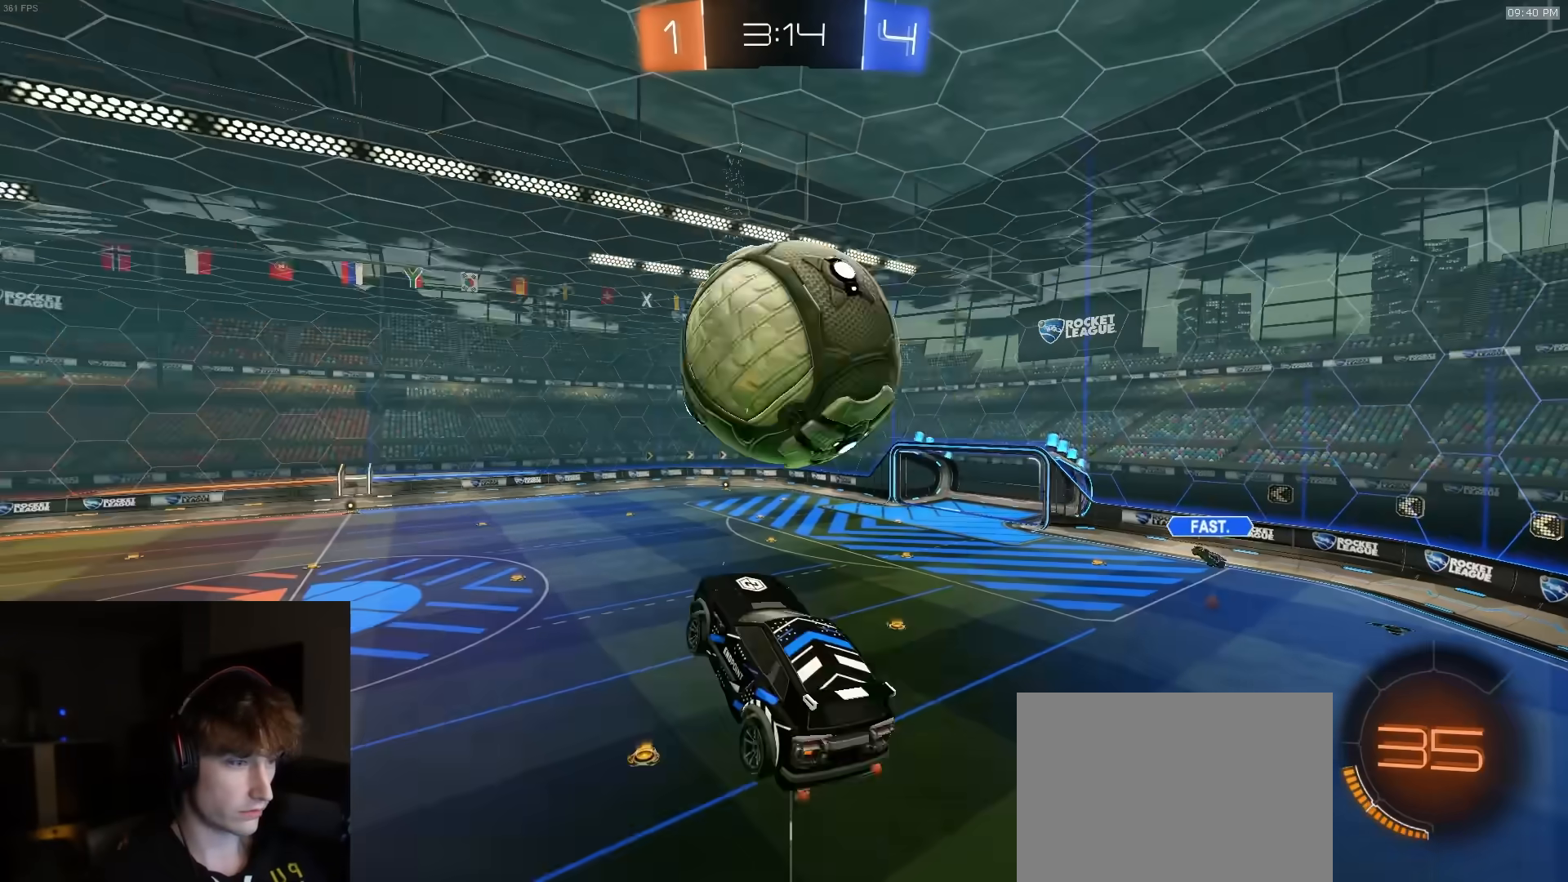
{"buttons": ["SQUARE", "R1", "R2"], "left_stick": "center", "right_stick": "center", "events": [[67, "R1", "up"], [117, "left_stick", "right"], [167, "left_stick", "center"], [267, "SQUARE", "down"], [267, "left_stick", "down"], [367, "left_stick", "down-right"], [417, "R1", "down"], [483, "left_stick", "center"]]}
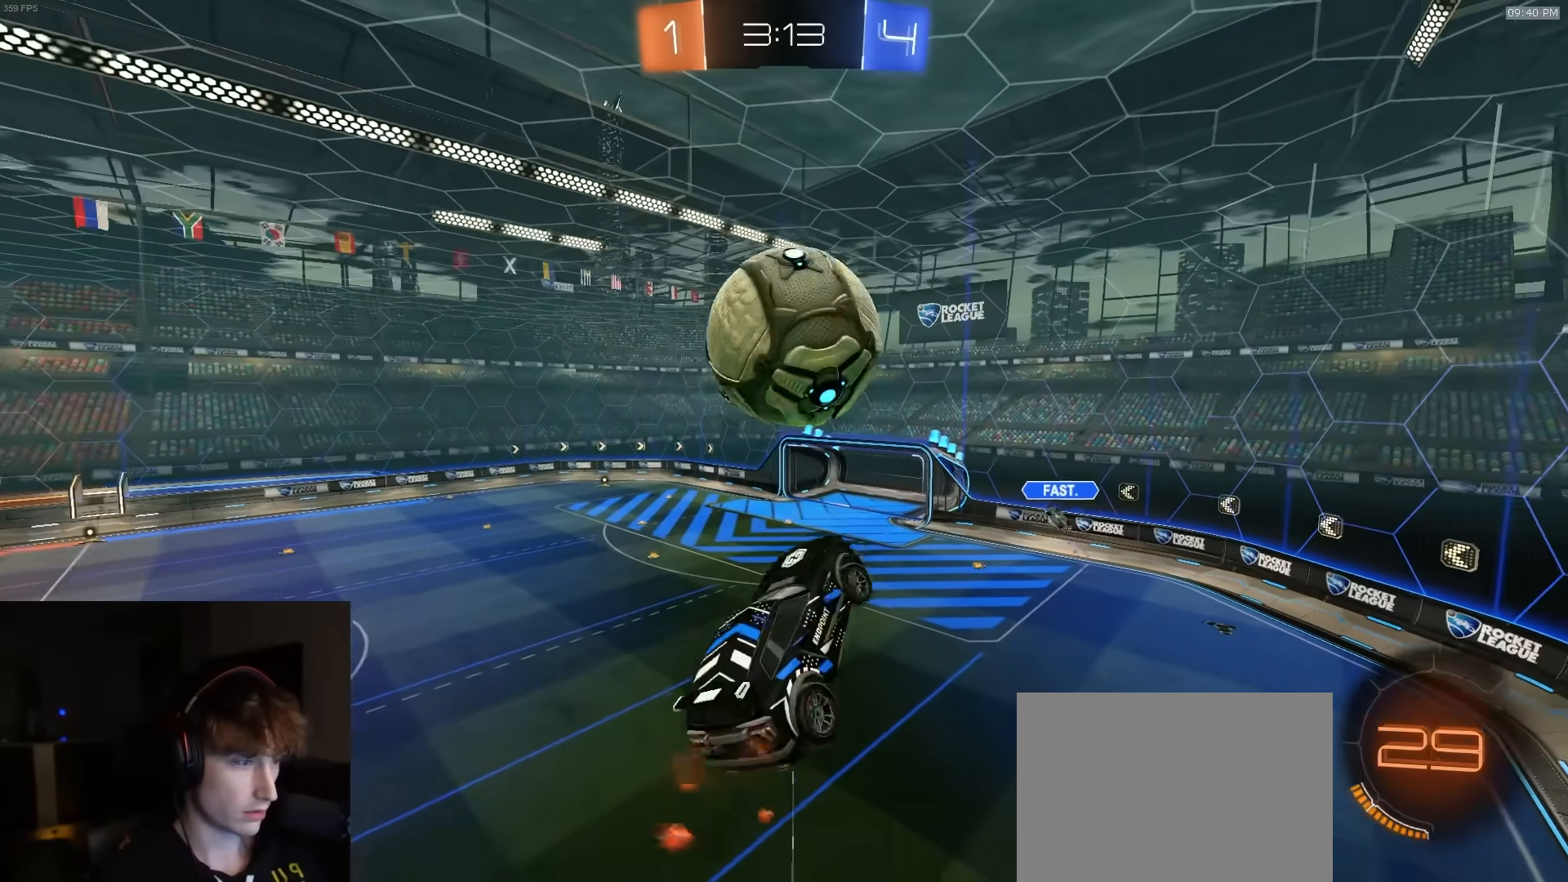
{"buttons": ["R1", "R2"], "left_stick": "down", "right_stick": "center", "events": [[100, "left_stick", "left"], [200, "R1", "up"], [200, "left_stick", "down-left"], [250, "R1", "down"], [267, "SQUARE", "up"], [367, "left_stick", "center"], [433, "left_stick", "down"]]}
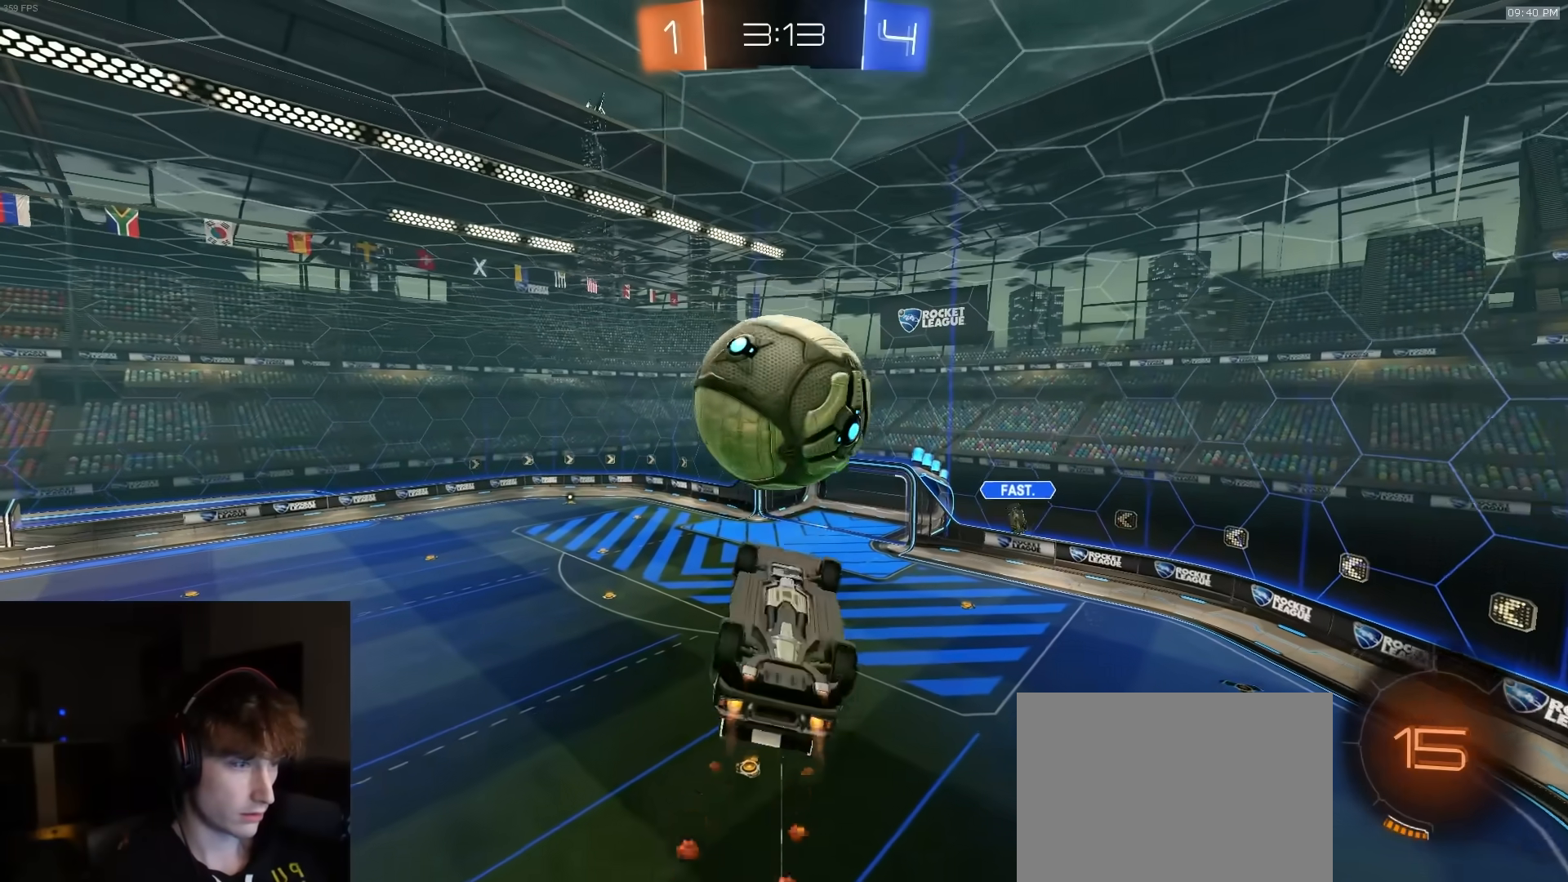
{"buttons": ["R2"], "left_stick": "up", "right_stick": "center", "events": [[217, "left_stick", "up-right"], [317, "R1", "up"], [333, "left_stick", "up"]]}
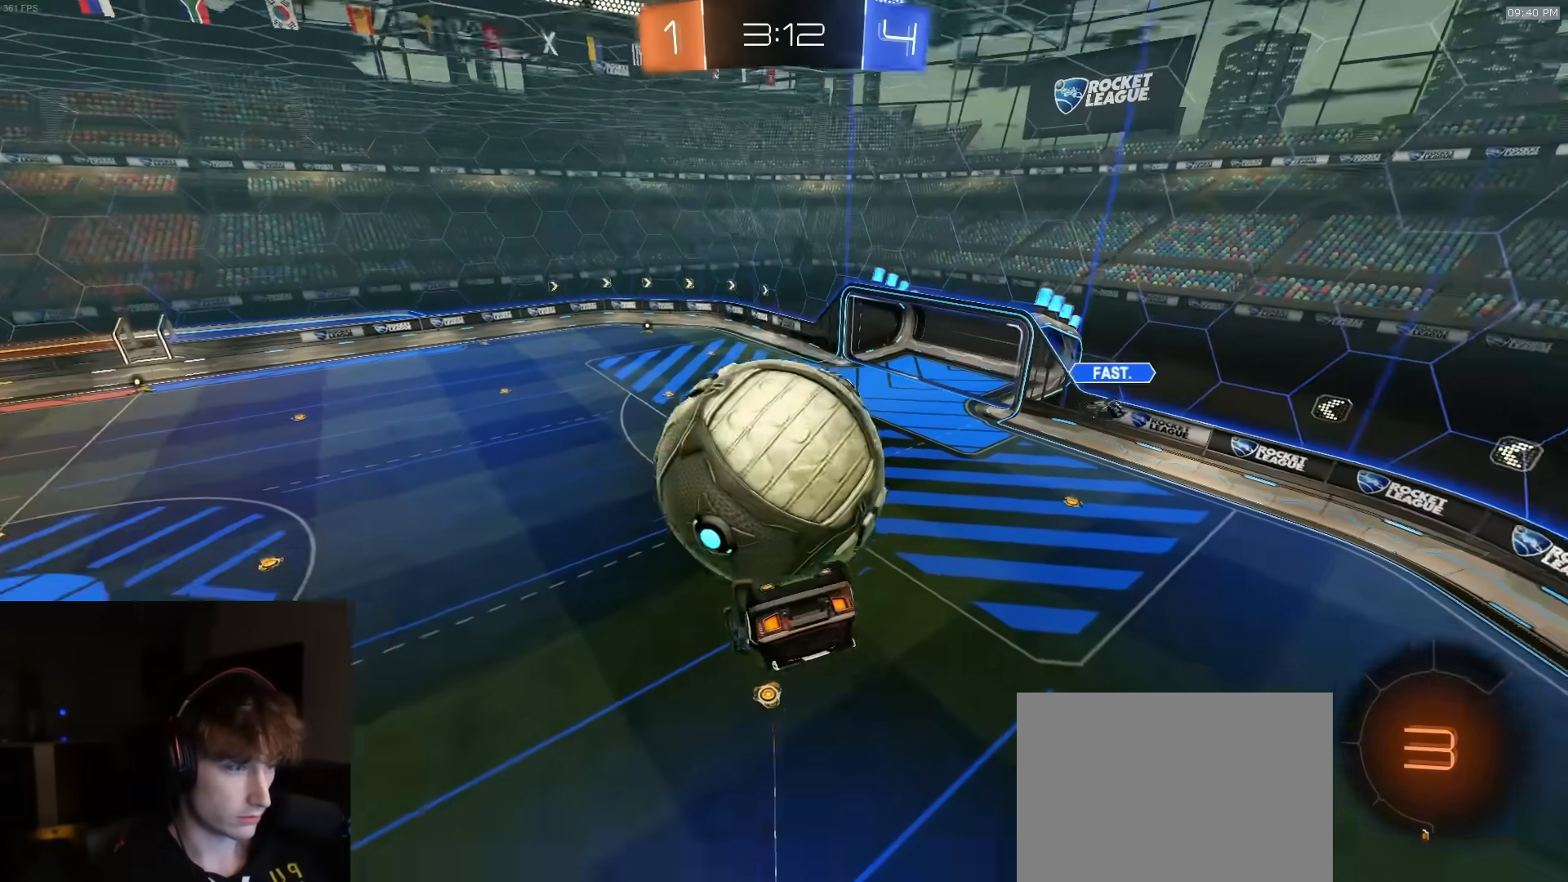
{"buttons": ["R1", "R2"], "left_stick": "center", "right_stick": "center", "events": [[250, "left_stick", "left"], [333, "R1", "down"], [433, "left_stick", "center"]]}
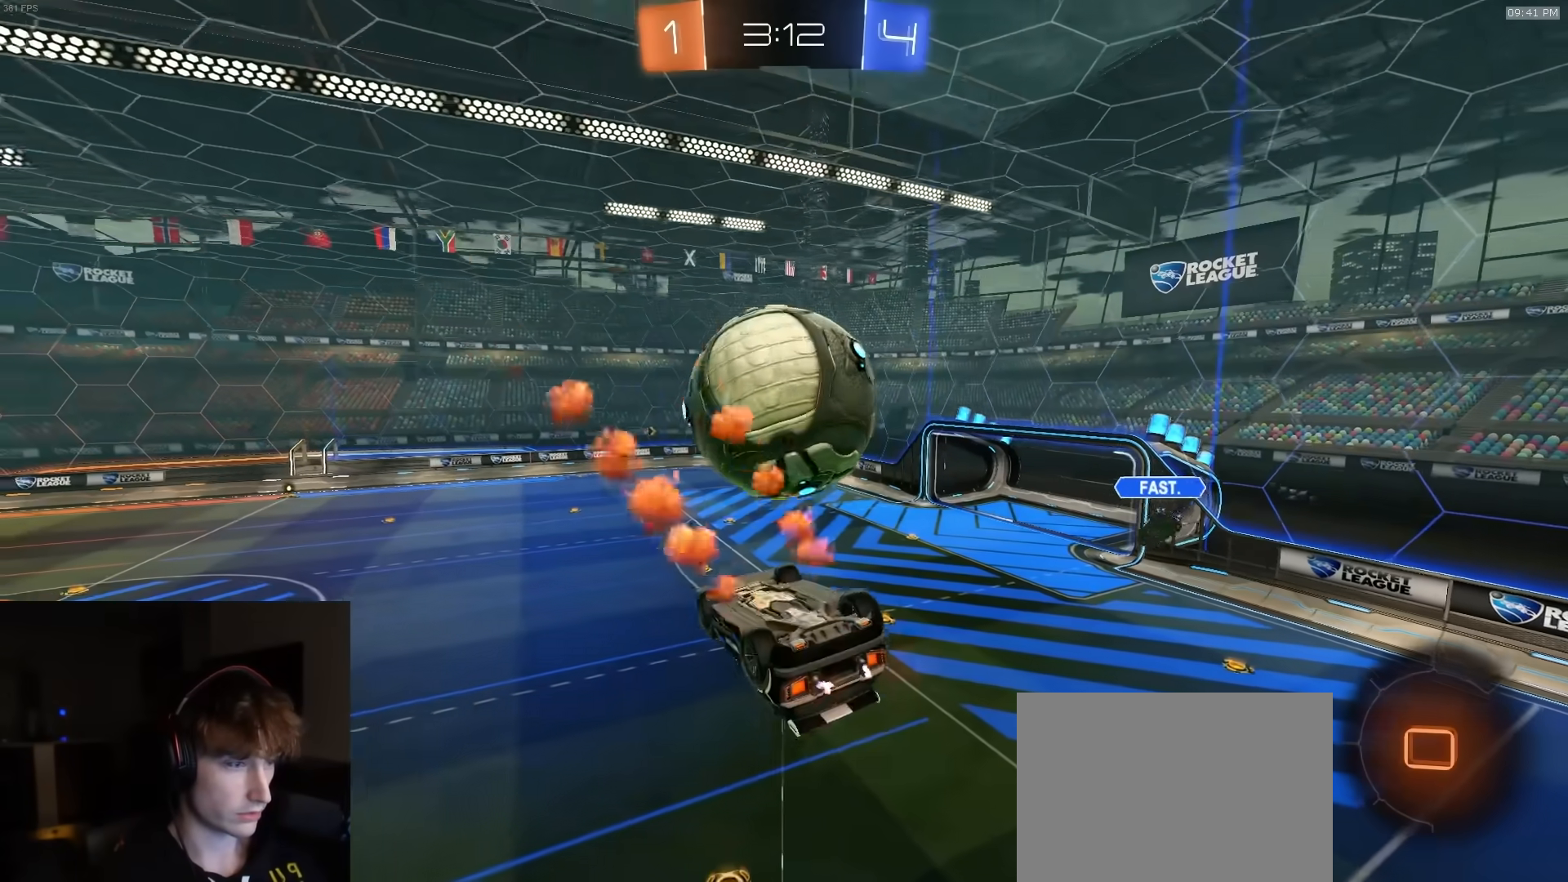
{"buttons": ["SQUARE"], "left_stick": "left", "right_stick": "center", "events": [[33, "R1", "up"], [50, "SQUARE", "down"], [67, "left_stick", "down-left"], [183, "left_stick", "down-right"], [267, "R2", "up"], [283, "left_stick", "center"], [350, "left_stick", "down-right"], [483, "left_stick", "left"]]}
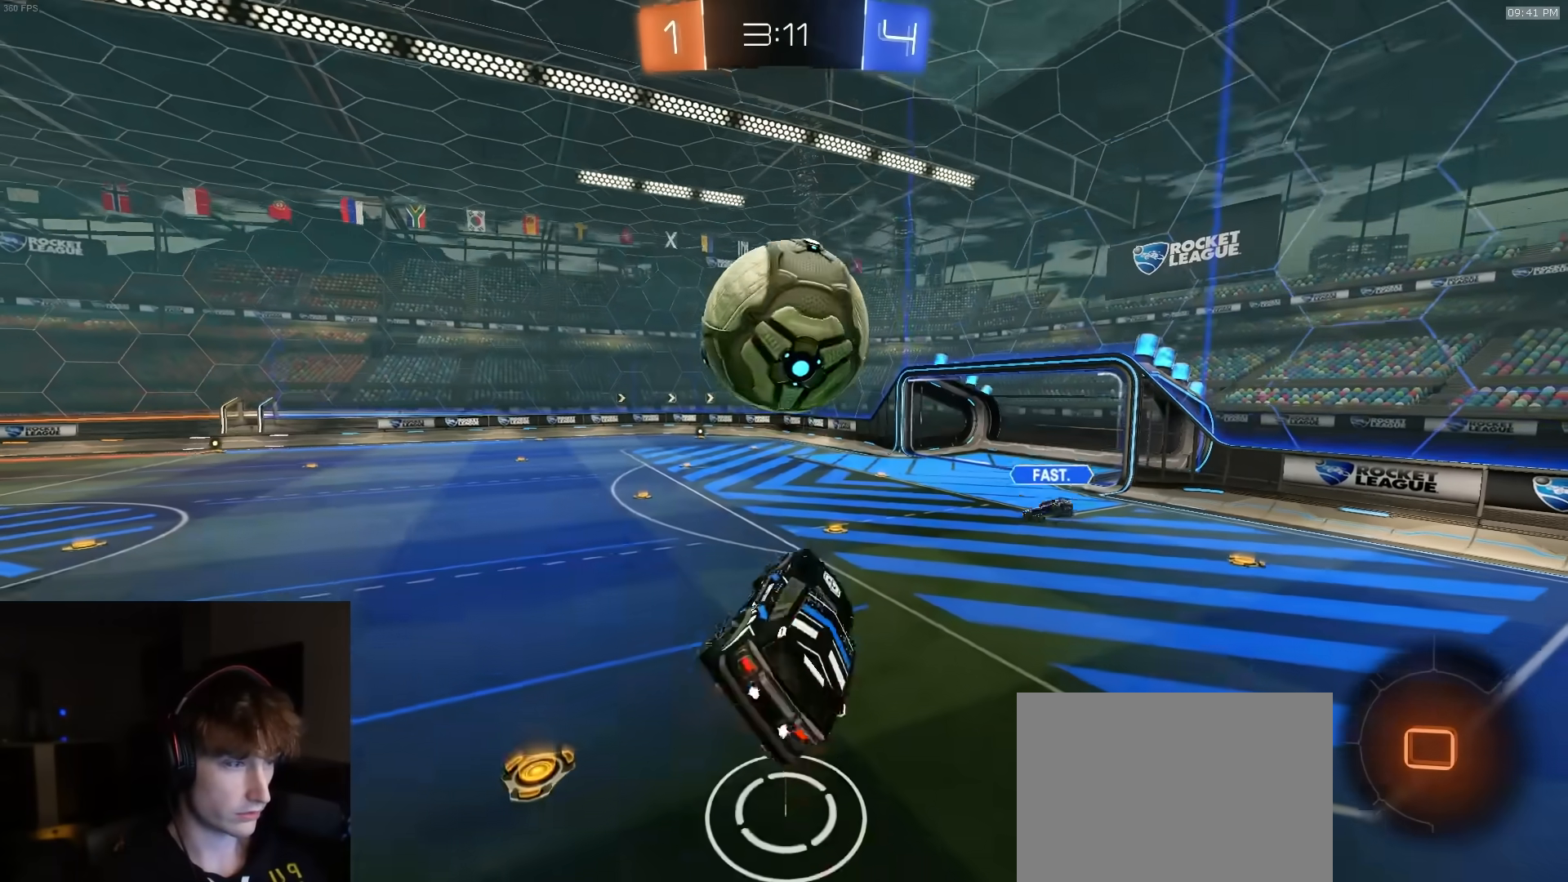
{"buttons": ["R1", "R2"], "left_stick": "right", "right_stick": "center", "events": [[17, "R2", "down"], [33, "SQUARE", "up"], [133, "left_stick", "up"], [200, "R1", "down"], [233, "CROSS", "down"], [283, "left_stick", "left"], [333, "CROSS", "up"], [383, "CROSS", "down"], [467, "left_stick", "right"], [483, "CROSS", "up"]]}
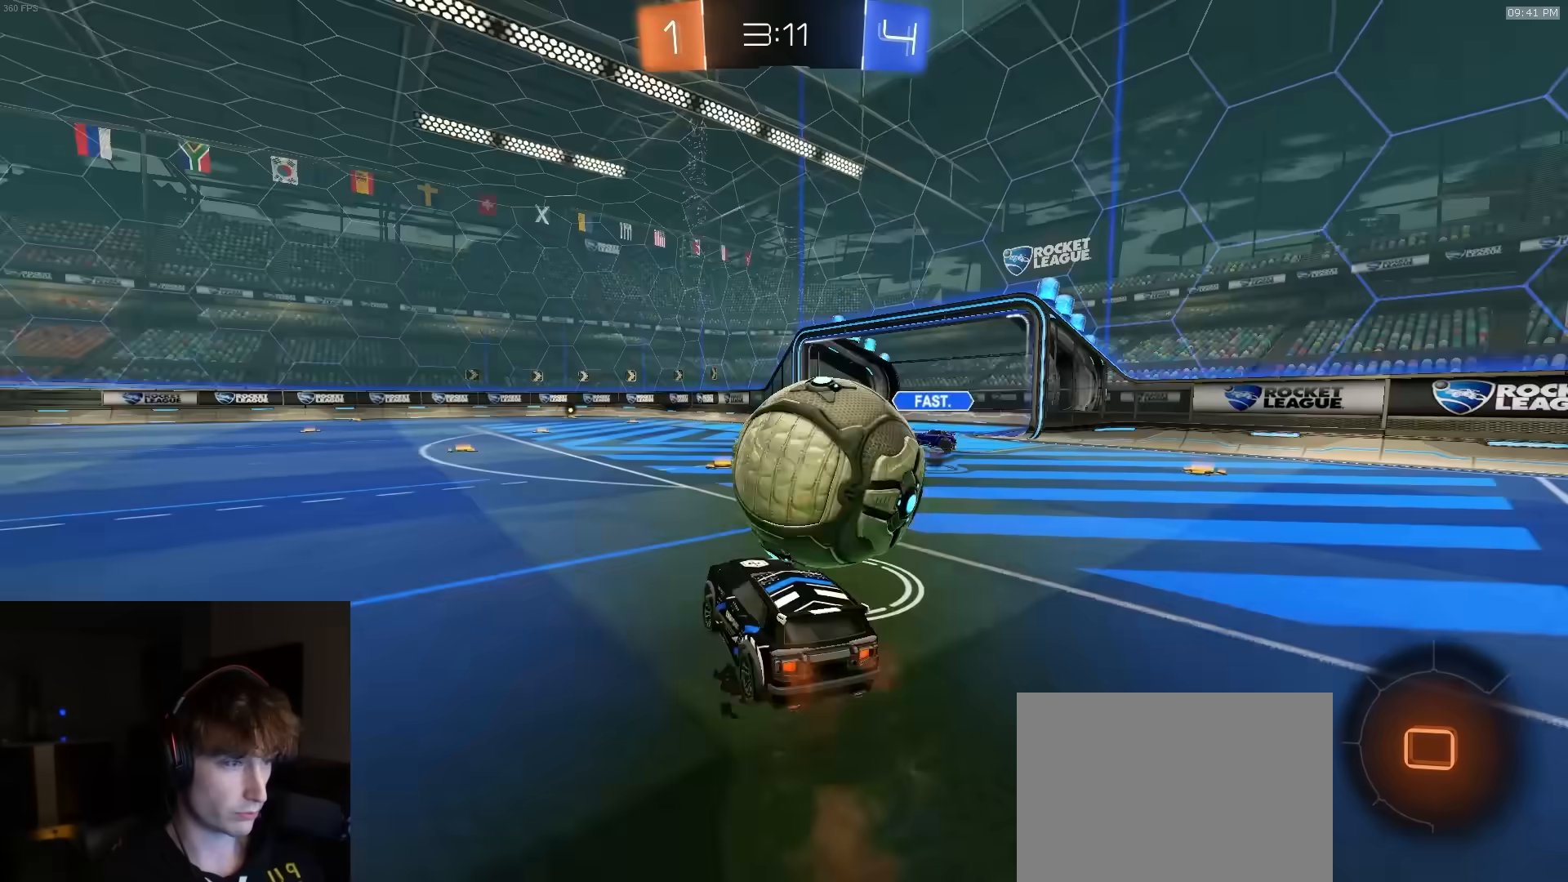
{"buttons": ["CIRCLE"], "left_stick": "down", "right_stick": "center", "events": [[17, "CROSS", "down"], [50, "L3", "down"], [67, "CIRCLE", "down"], [100, "CROSS", "up"], [100, "left_stick", "down"], [150, "R1", "up"], [383, "L3", "up"], [450, "R2", "up"]]}
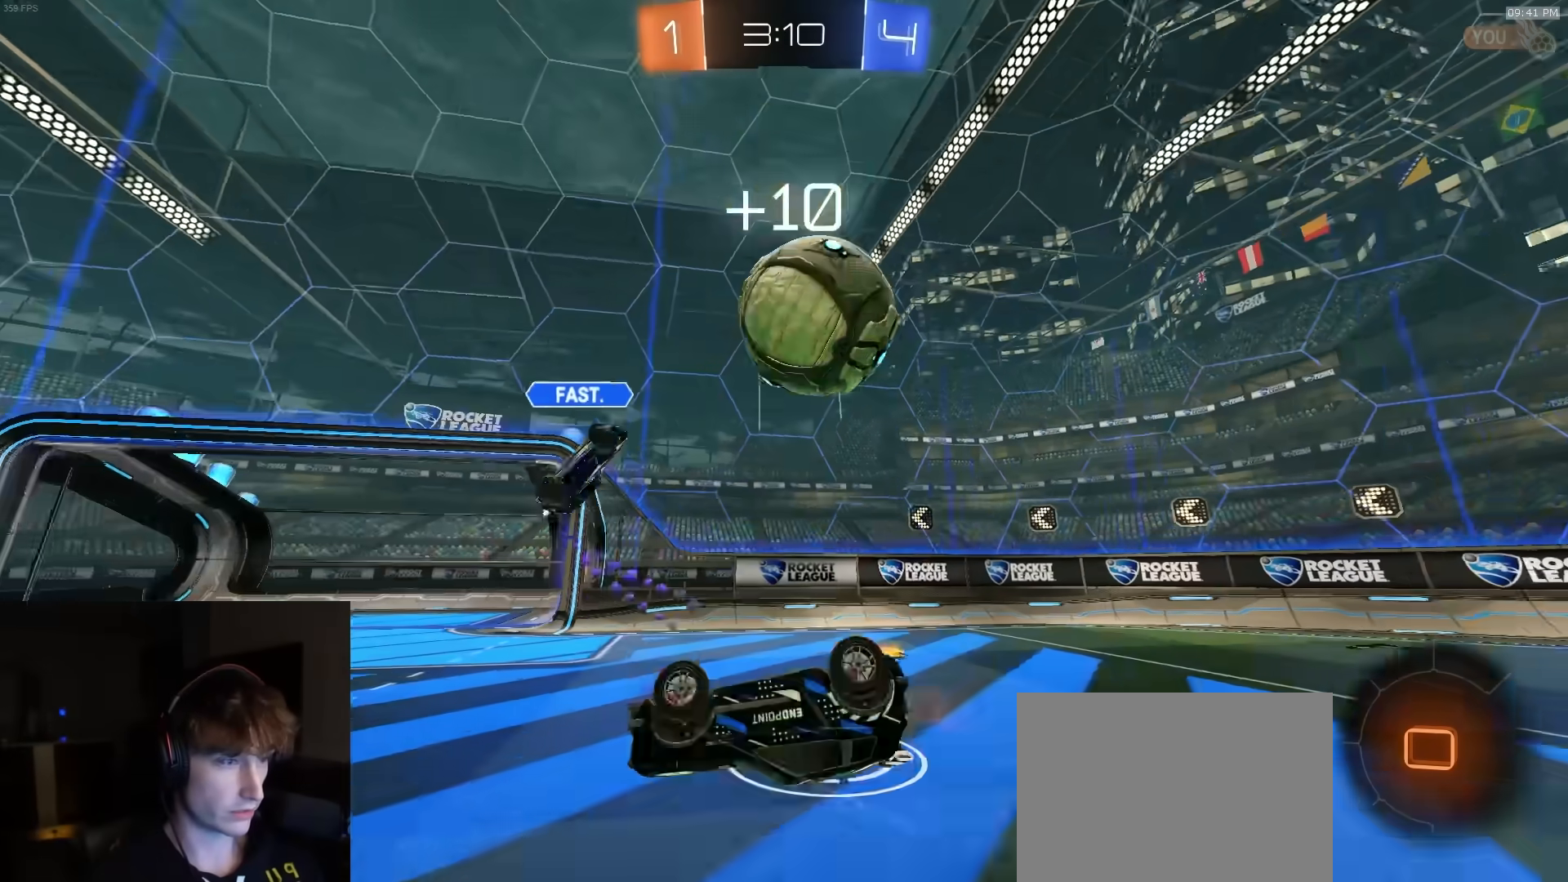
{"buttons": [], "left_stick": "left", "right_stick": "center", "events": [[17, "left_stick", "down-right"], [217, "left_stick", "center"], [283, "CIRCLE", "up"], [400, "left_stick", "left"]]}
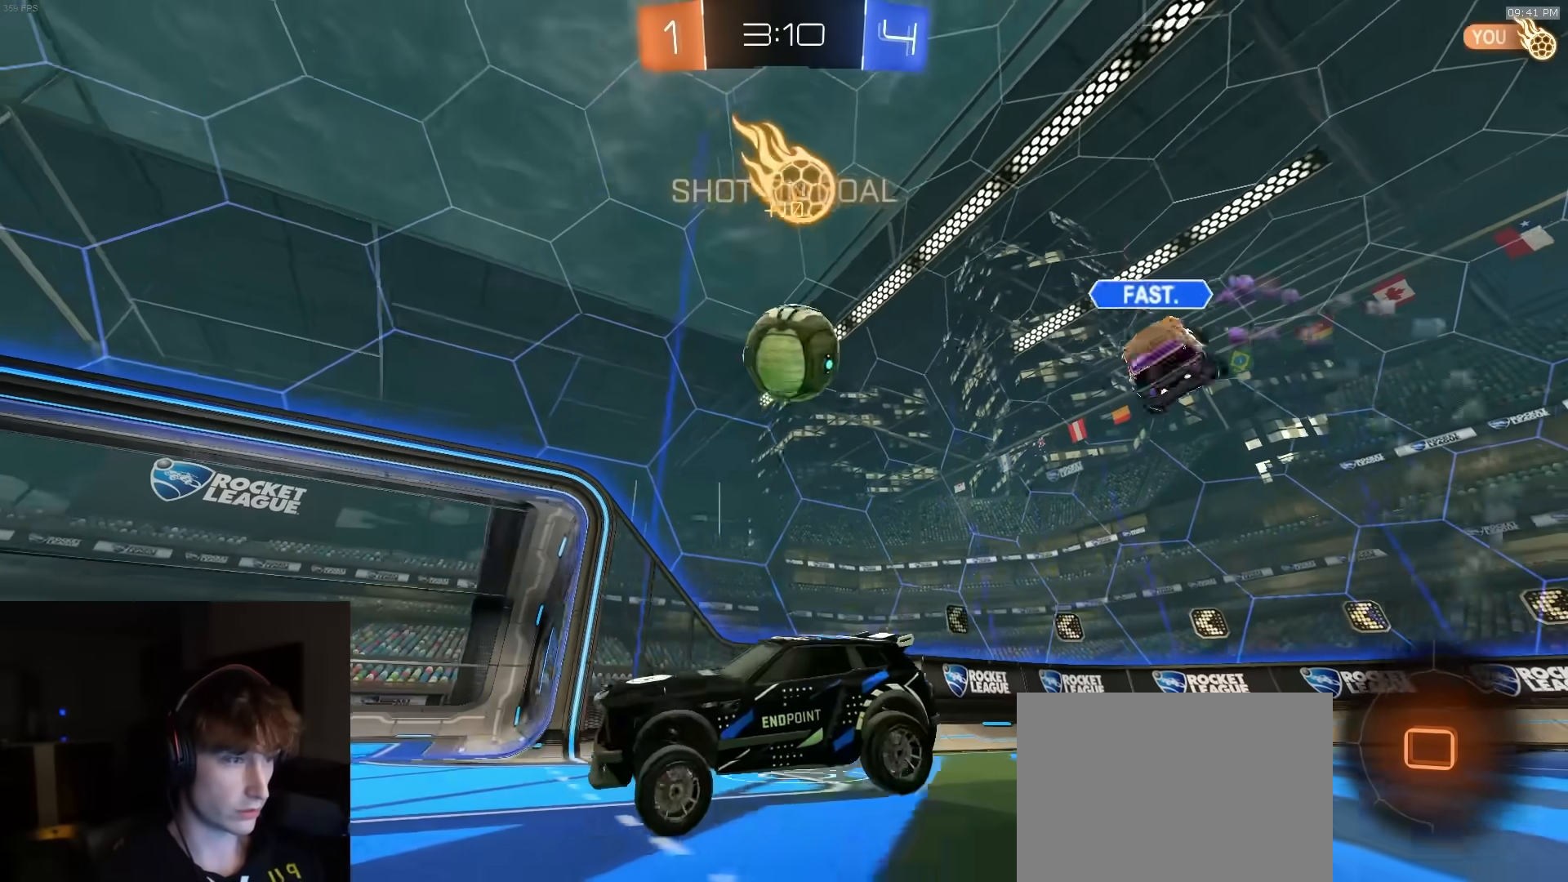
{"buttons": [], "left_stick": "center", "right_stick": "center", "events": [[33, "L2", "down"], [200, "L2", "up"], [233, "R2", "down"], [350, "R2", "up"], [467, "left_stick", "center"]]}
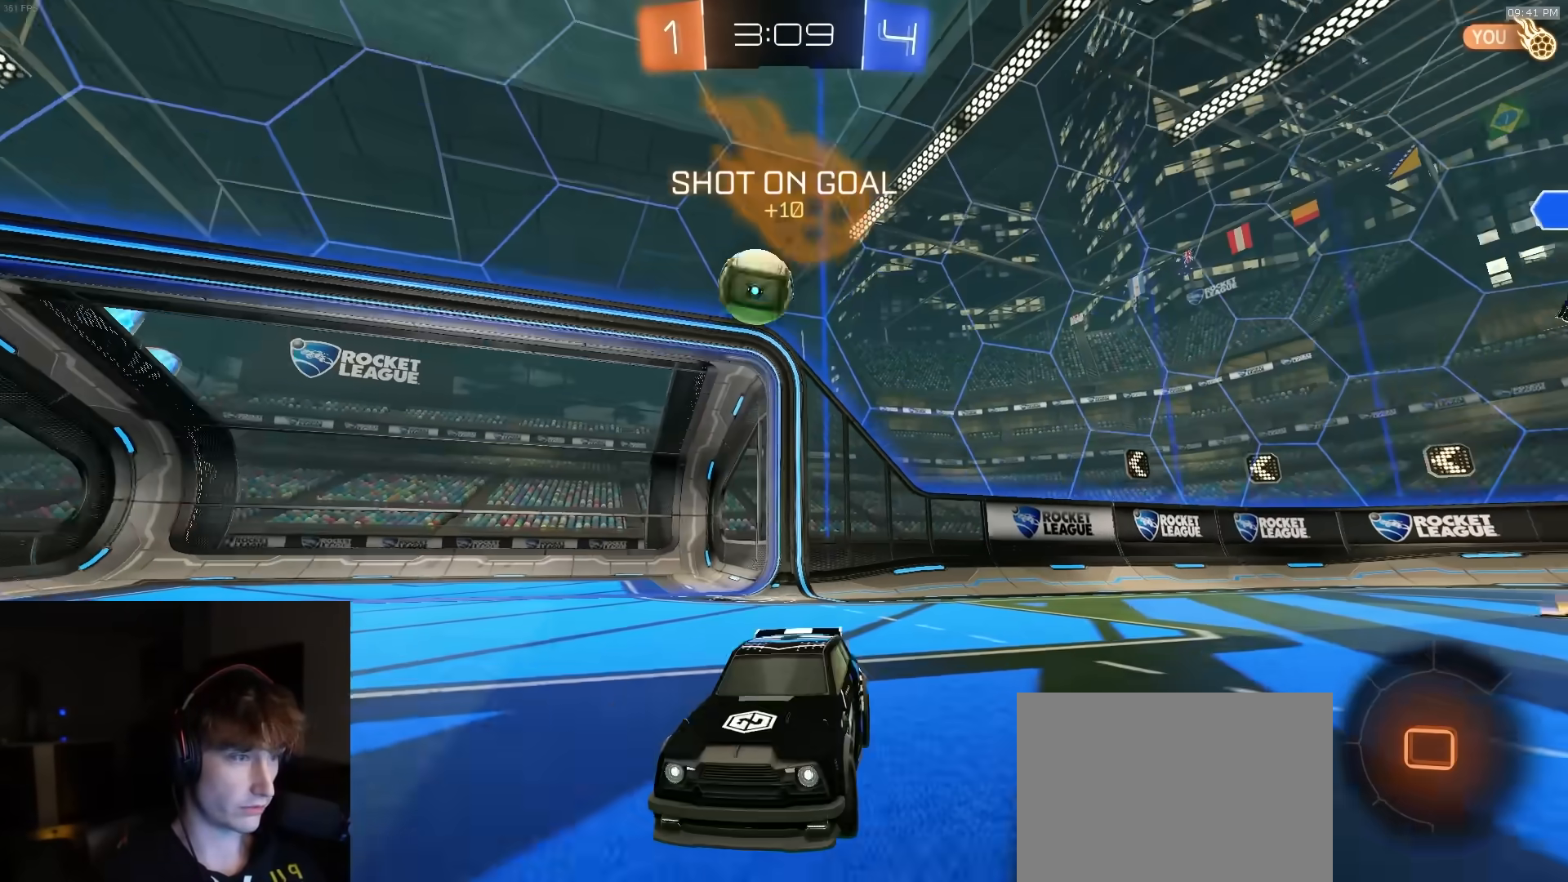
{"buttons": ["L1", "L2"], "left_stick": "right", "right_stick": "center", "events": [[17, "R2", "down"], [183, "left_stick", "right"], [333, "R2", "up"], [350, "L1", "down"], [400, "L2", "down"]]}
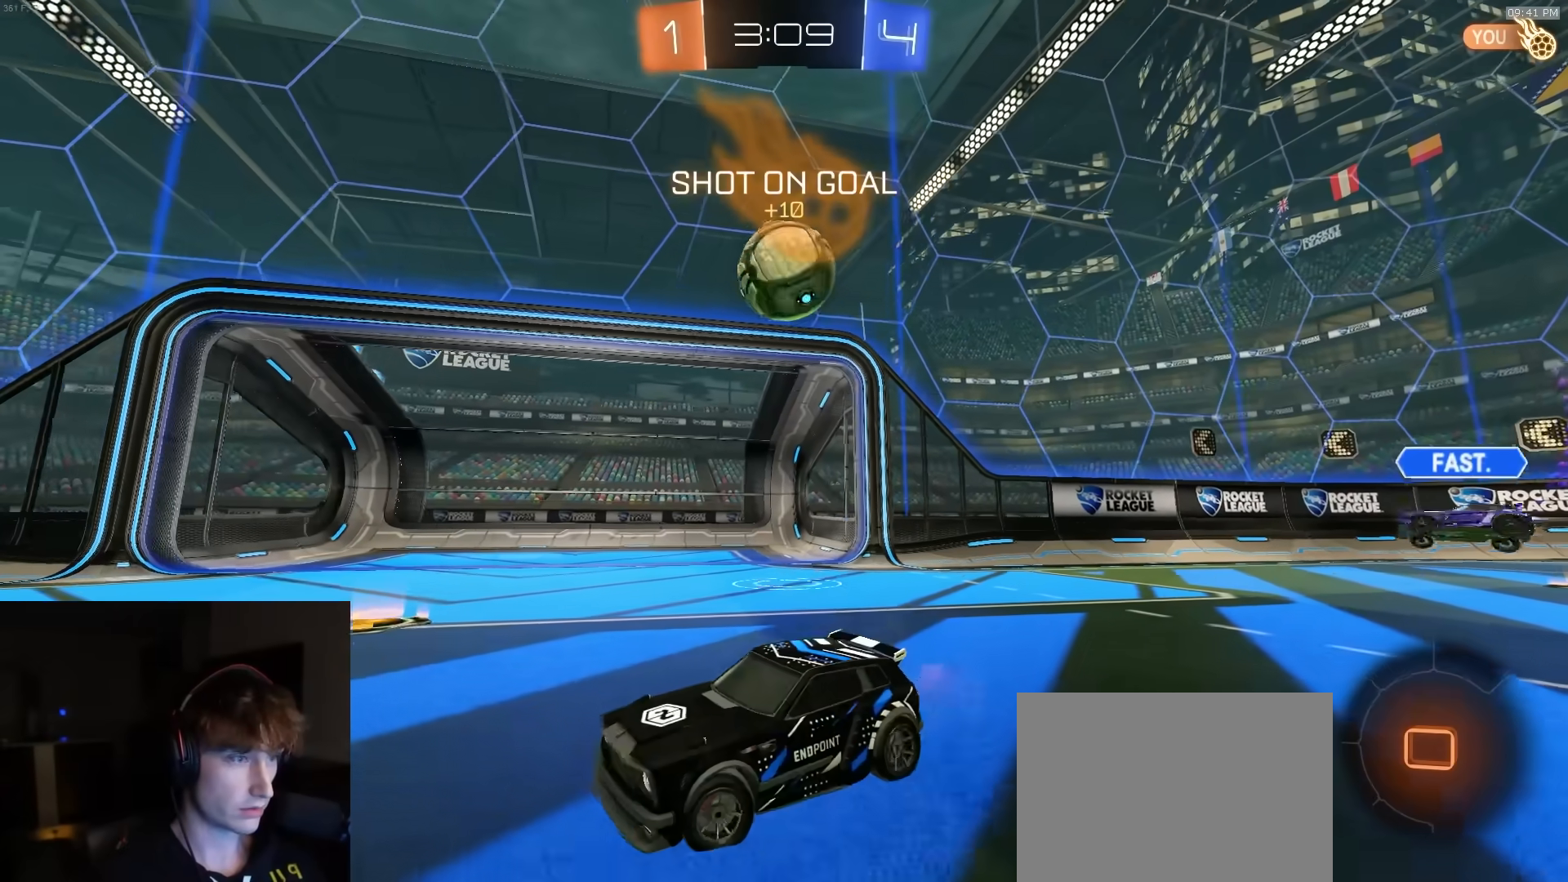
{"buttons": ["R2"], "left_stick": "down-right", "right_stick": "center", "events": [[117, "L1", "up"], [133, "left_stick", "left"], [367, "L2", "up"], [367, "R2", "down"], [400, "left_stick", "down-right"]]}
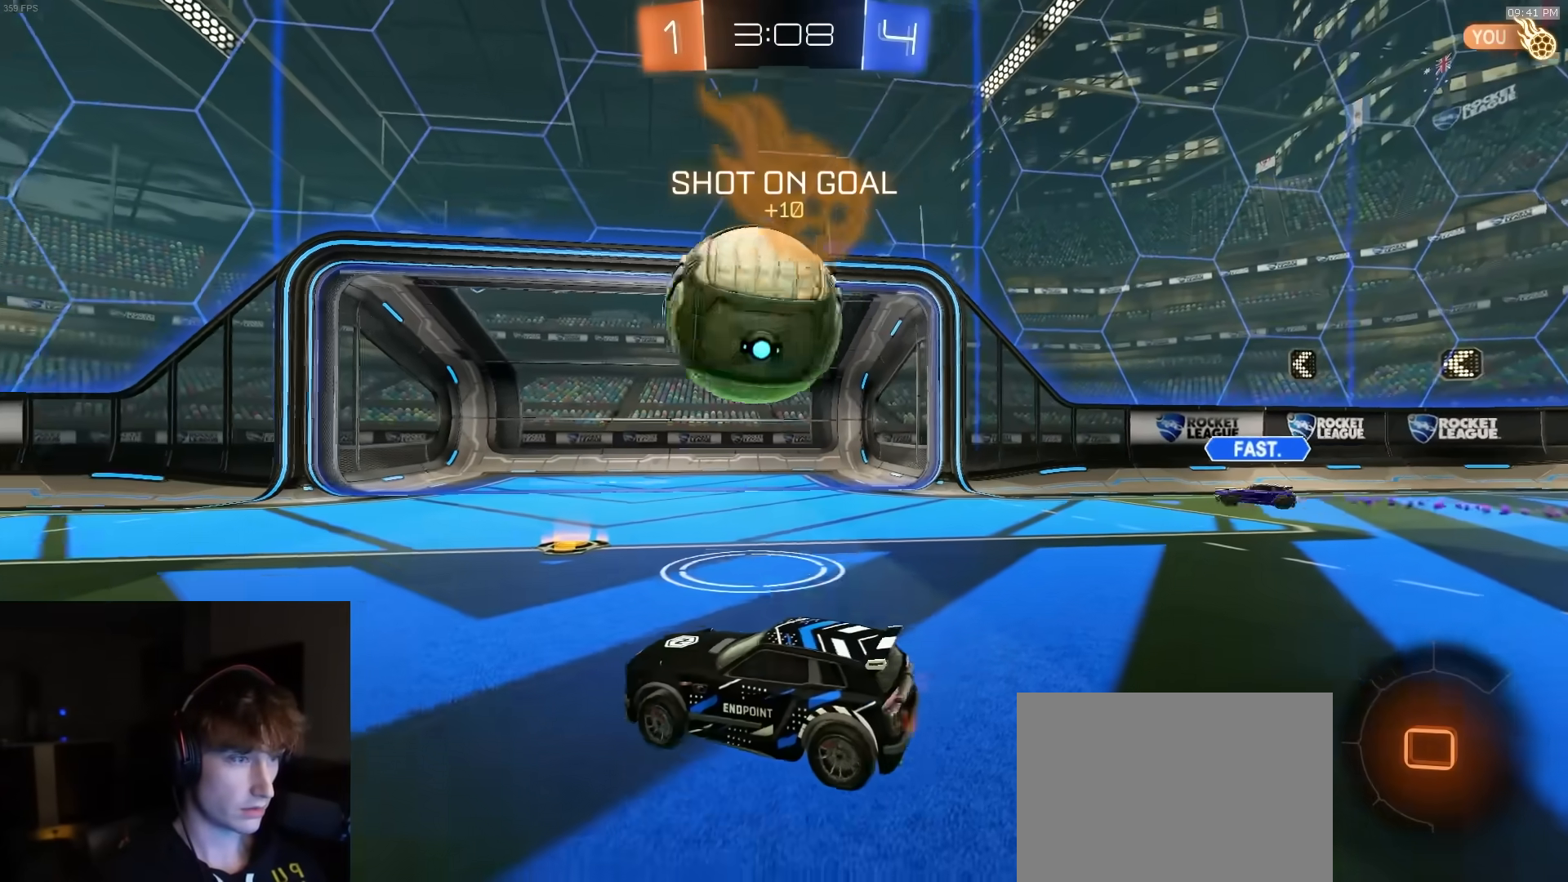
{"buttons": ["CIRCLE", "R2"], "left_stick": "down-right", "right_stick": "center", "events": [[17, "CROSS", "down"], [100, "CROSS", "up"], [100, "left_stick", "up-right"], [150, "CROSS", "down"], [150, "L3", "down"], [183, "CIRCLE", "down"], [183, "left_stick", "down-right"], [200, "CROSS", "up"], [250, "left_stick", "down-left"], [333, "L3", "up"], [333, "left_stick", "down-right"]]}
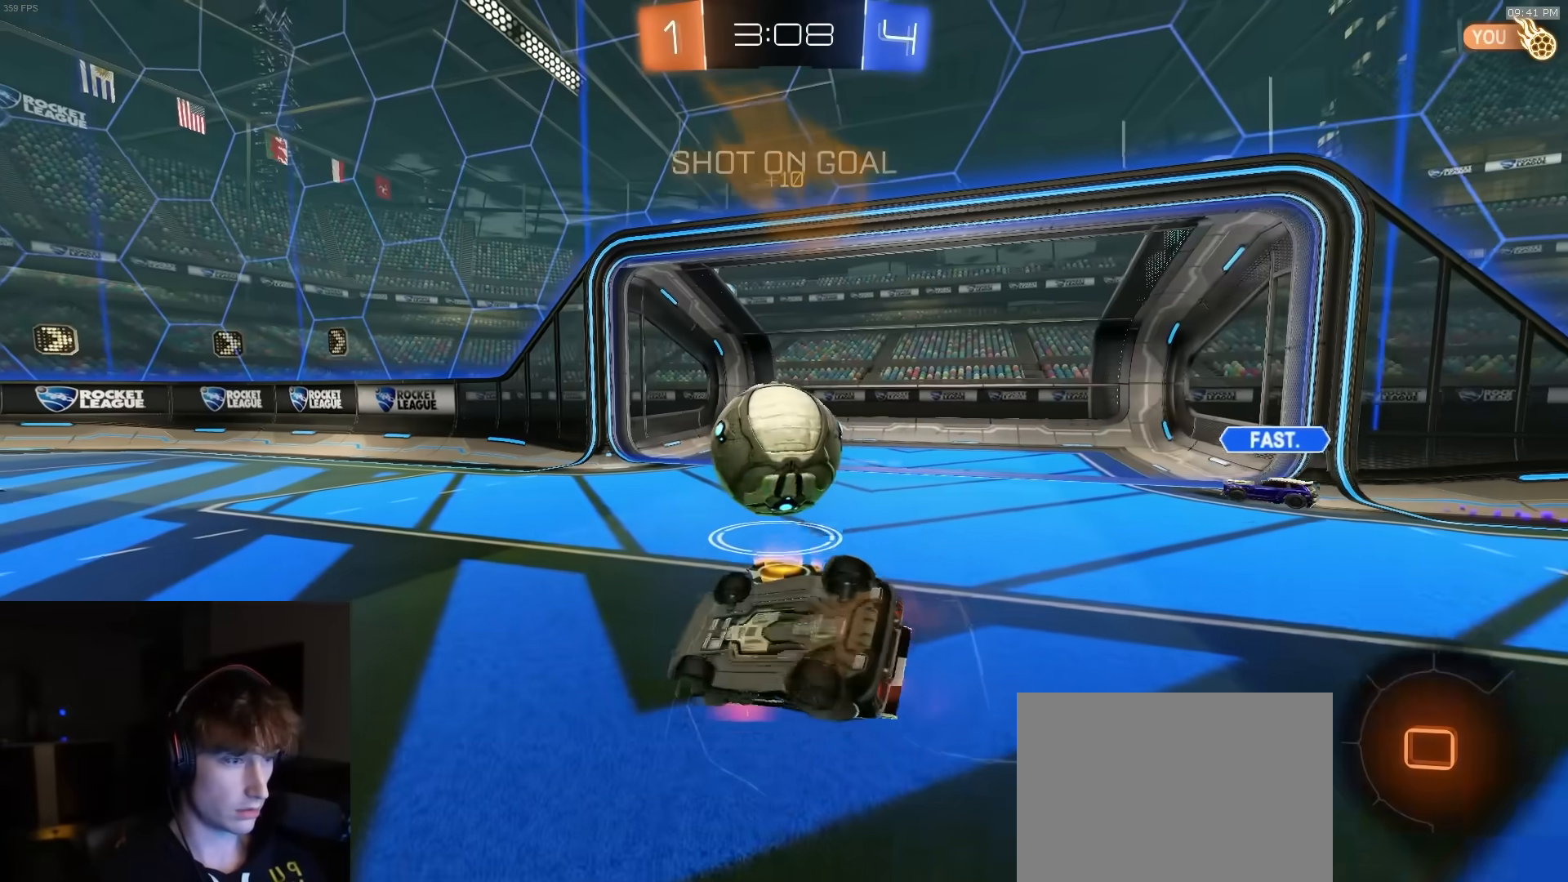
{"buttons": ["R2"], "left_stick": "center", "right_stick": "center", "events": [[400, "CIRCLE", "up"], [433, "left_stick", "center"]]}
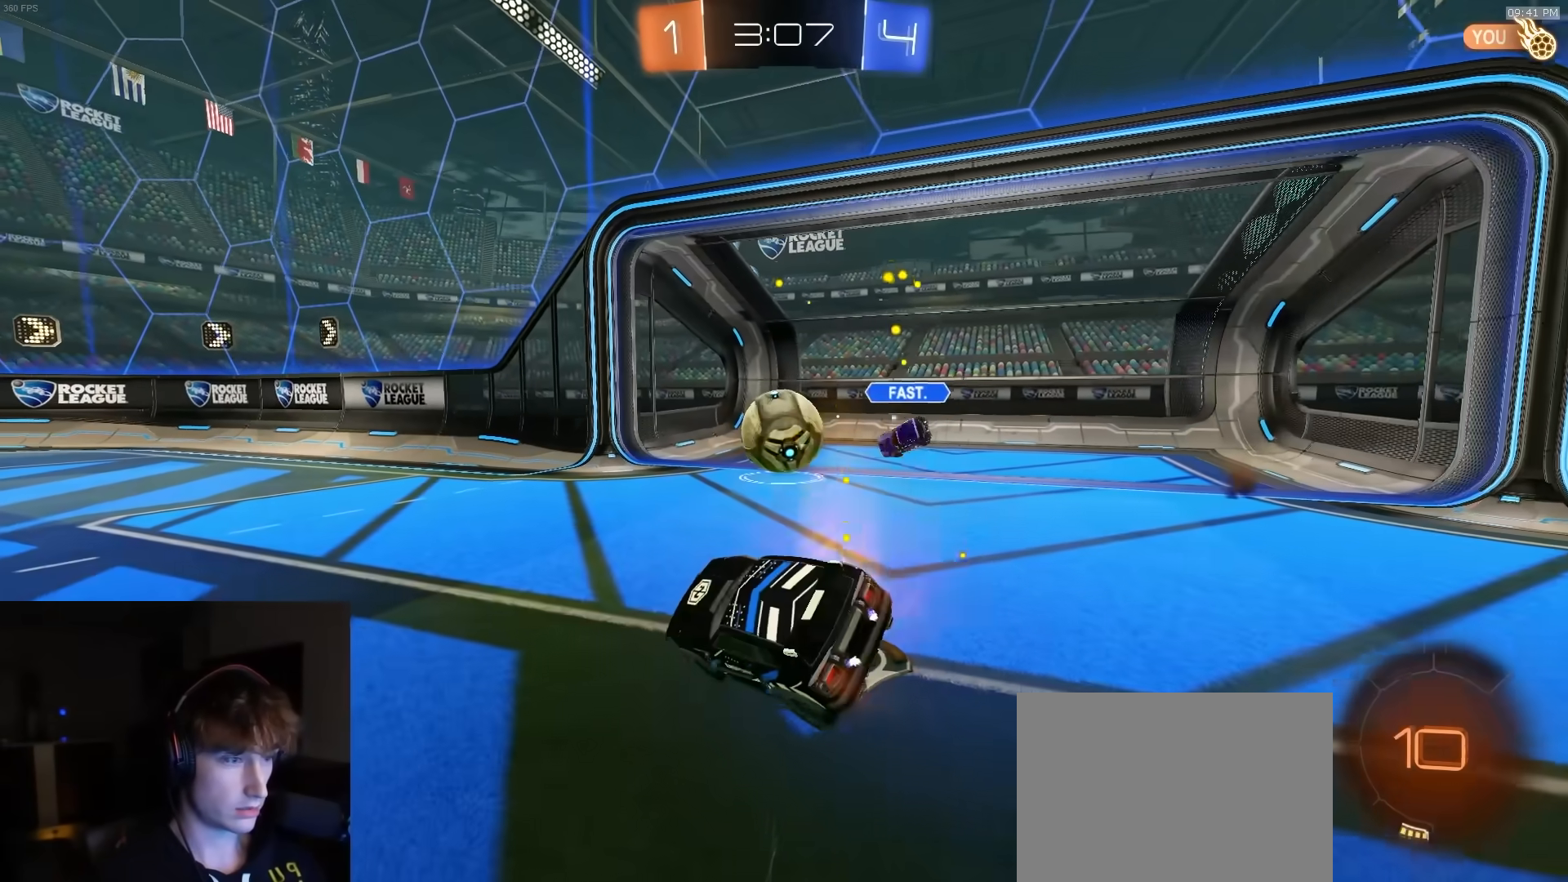
{"buttons": ["R2"], "left_stick": "center", "right_stick": "center", "events": [[33, "left_stick", "left"], [500, "left_stick", "center"]]}
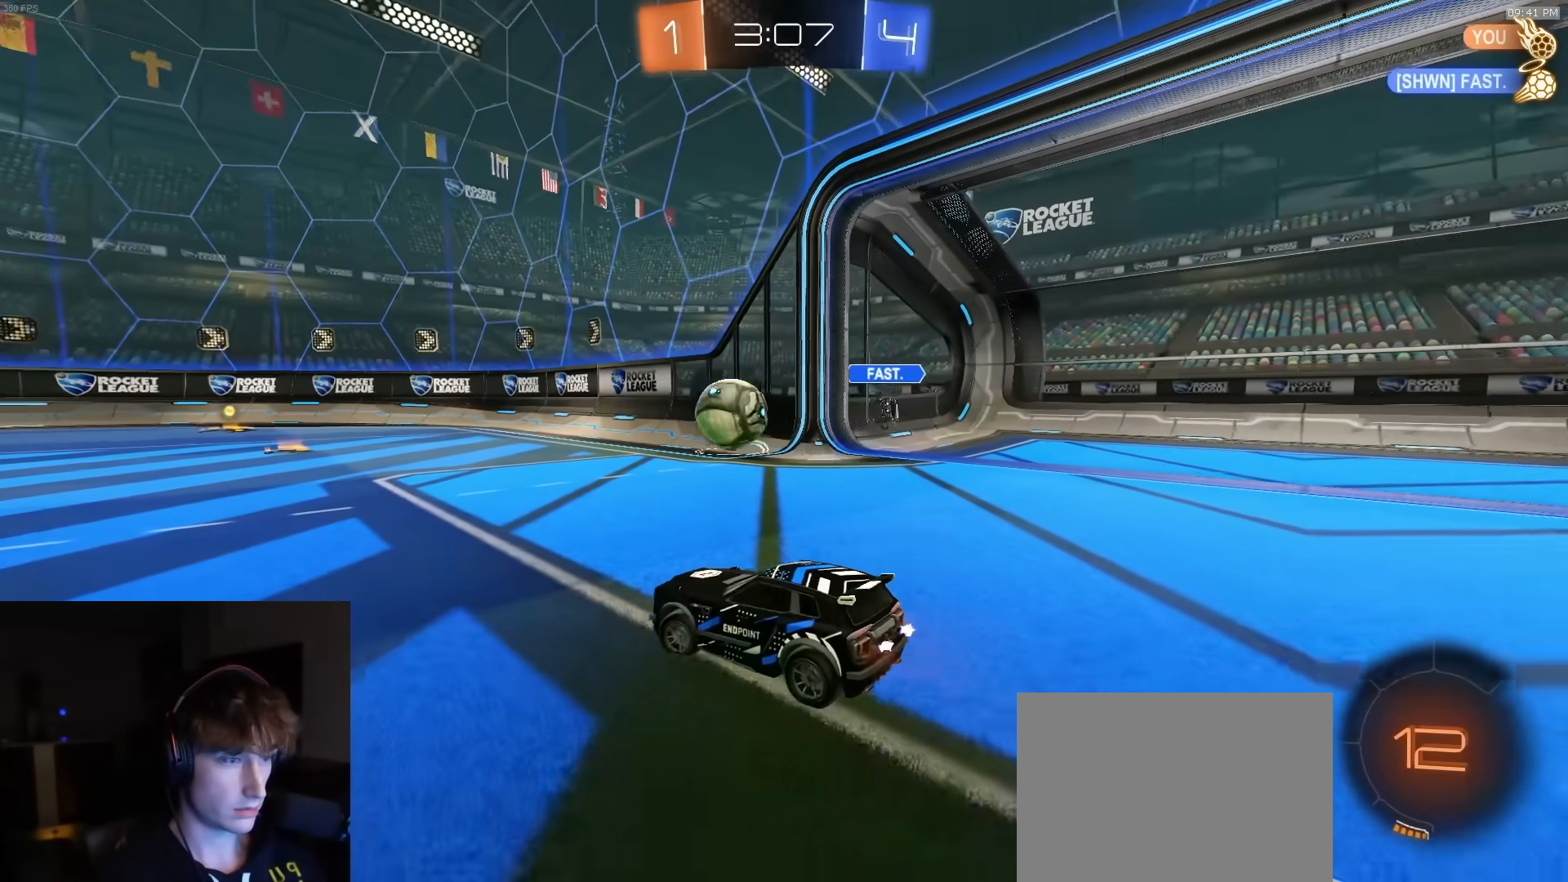
{"buttons": ["CROSS", "L1", "R1", "R2", "L3"], "left_stick": "down-left", "right_stick": "center", "events": [[50, "left_stick", "right"], [133, "R1", "down"], [267, "CROSS", "down"], [333, "left_stick", "up-left"], [350, "CROSS", "up"], [350, "L1", "down"], [383, "CROSS", "down"], [400, "L3", "down"], [433, "left_stick", "down-left"]]}
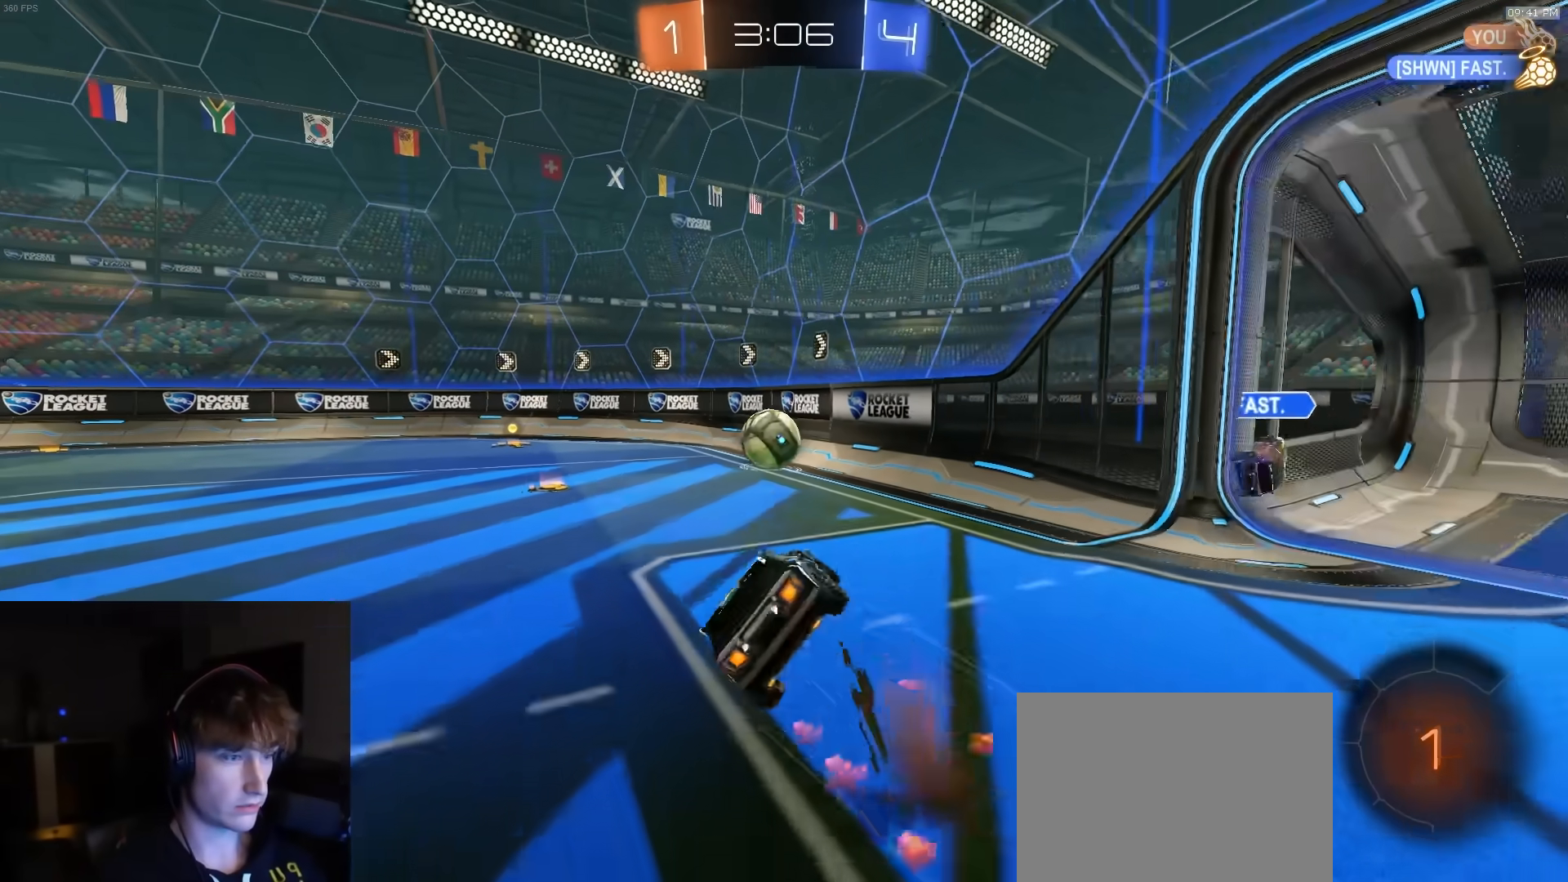
{"buttons": ["L1", "R2"], "left_stick": "down-left", "right_stick": "center", "events": [[117, "L3", "up"], [133, "CROSS", "up"], [233, "R1", "up"], [433, "R2", "up"], [483, "R2", "down"]]}
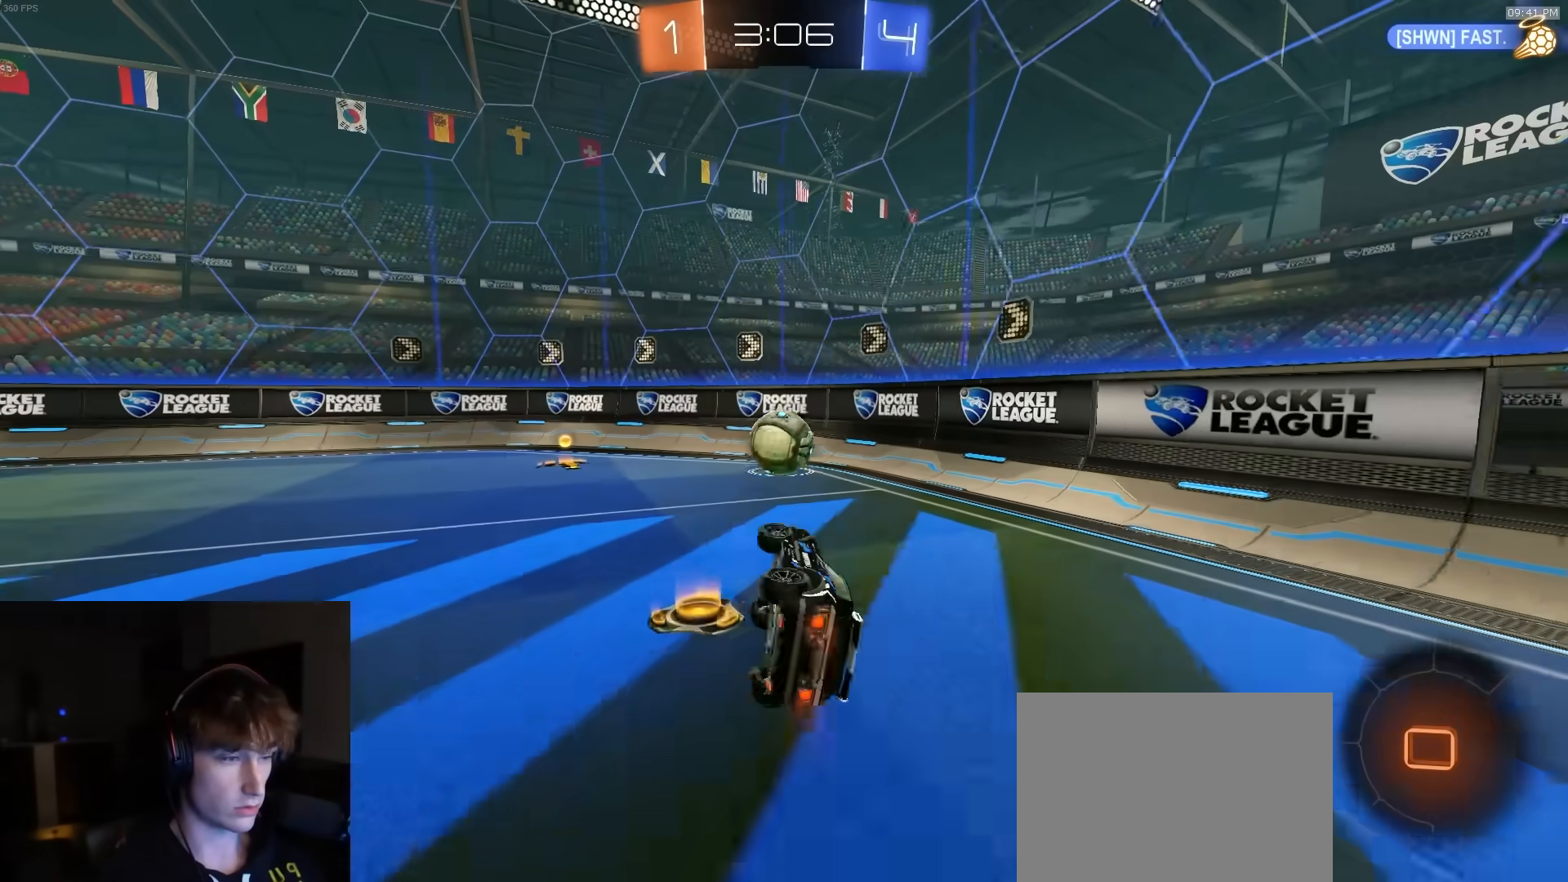
{"buttons": ["R1", "R2"], "left_stick": "center", "right_stick": "center", "events": [[83, "L3", "down"], [117, "R1", "down"], [217, "L1", "up"], [217, "L3", "up"], [317, "left_stick", "center"]]}